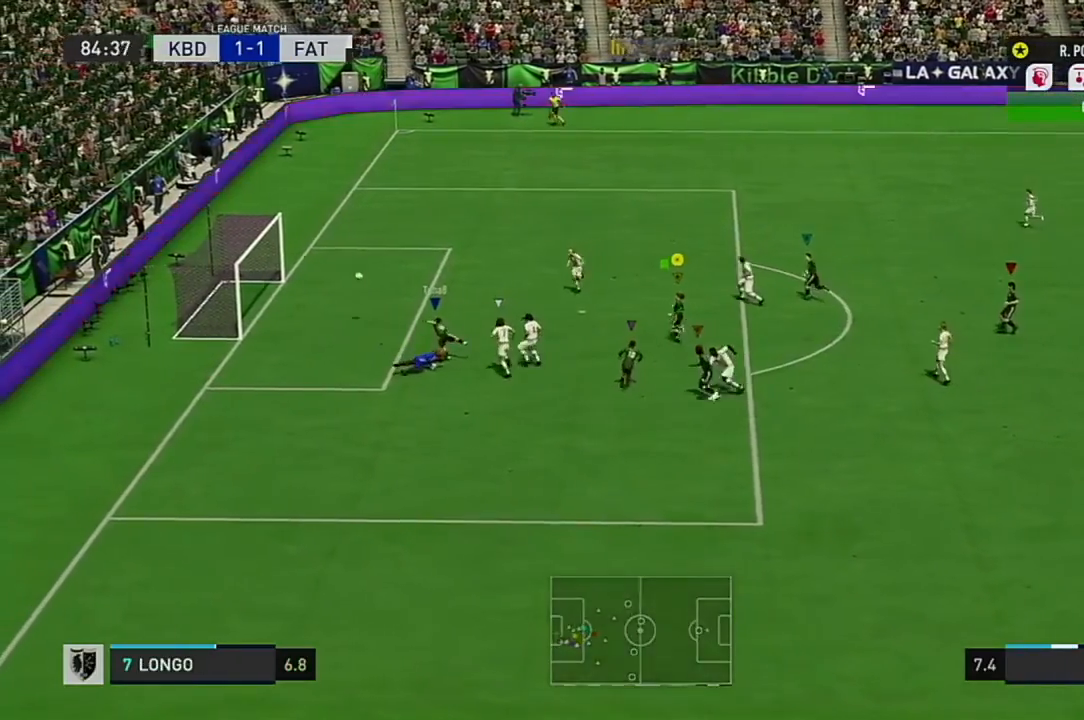
Gameplay with a controller (Xbox layout); each line is a JSON object with the inputs held at the frame after it. "events" lists button and stick changes between this image and that frame as [ms after this image, input, new state], when the widget could be followed in between. Not read: L3 R3.
{"buttons": ["R2"], "left_stick": "up-left", "right_stick": "center", "events": []}
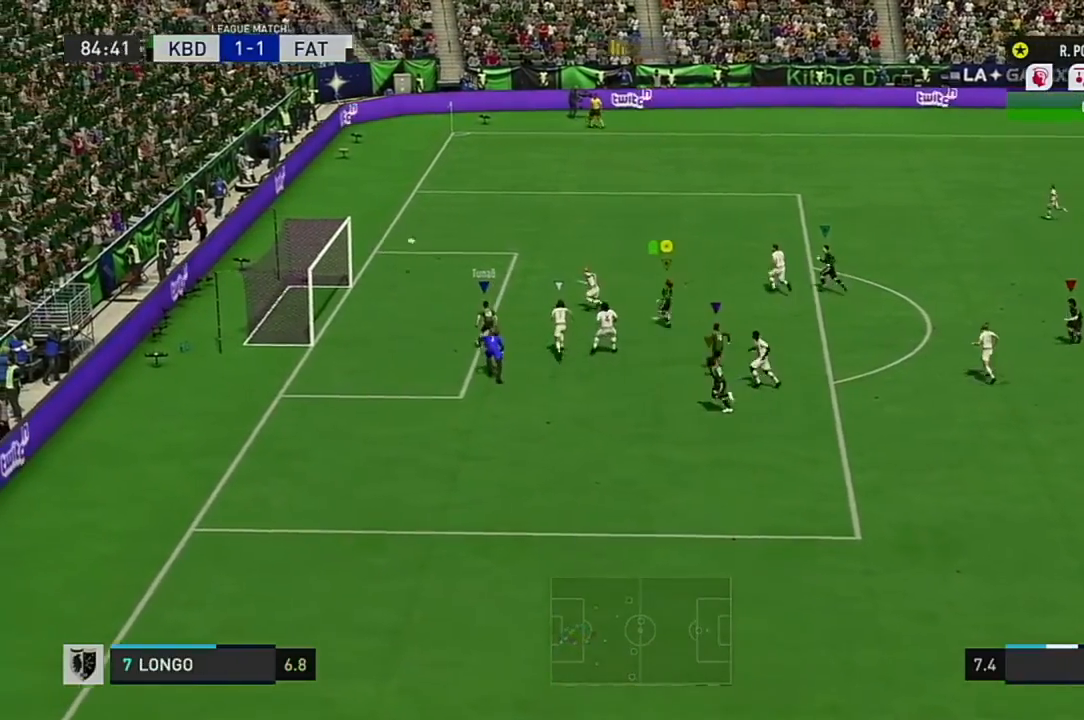
{"buttons": ["R2"], "left_stick": "up-left", "right_stick": "center", "events": []}
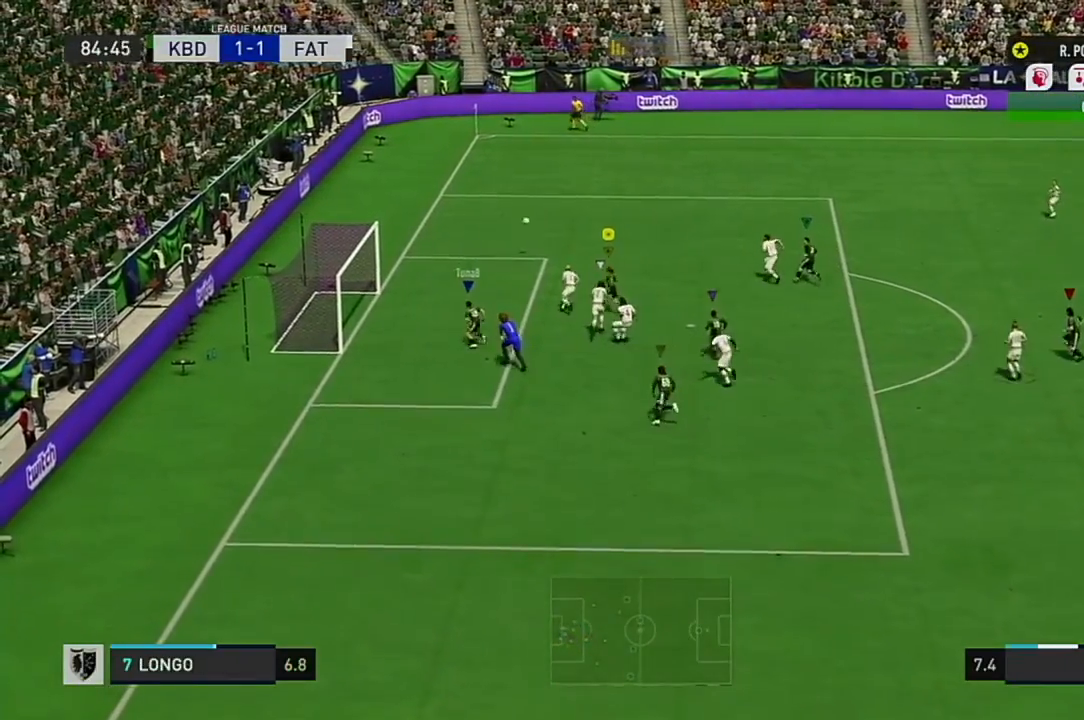
{"buttons": [], "left_stick": "up", "right_stick": "center", "events": [[234, "left_stick", "up"], [417, "R2", "up"]]}
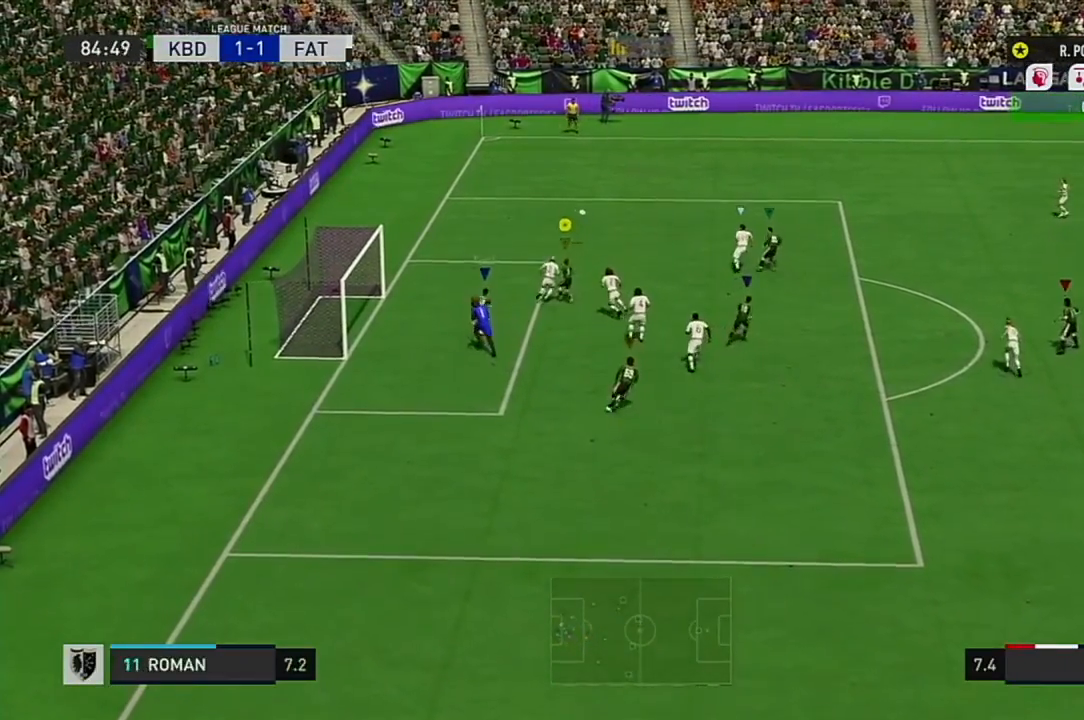
{"buttons": ["R2"], "left_stick": "up-right", "right_stick": "center", "events": [[283, "R2", "down"], [333, "left_stick", "up-right"]]}
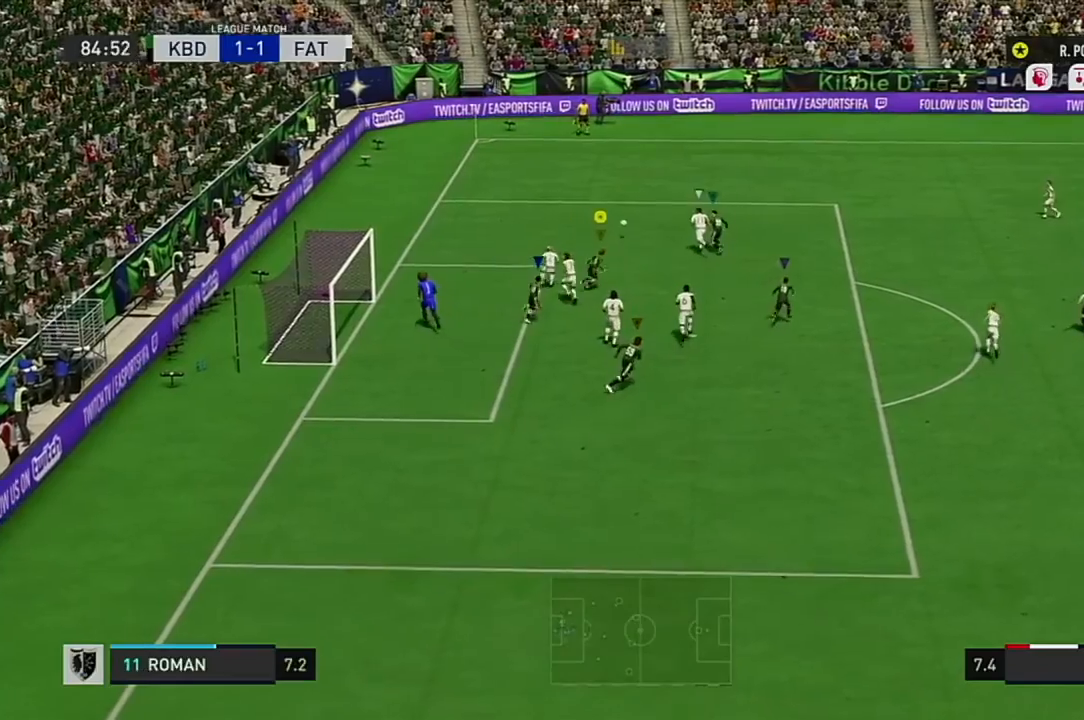
{"buttons": ["R2"], "left_stick": "up-right", "right_stick": "center", "events": []}
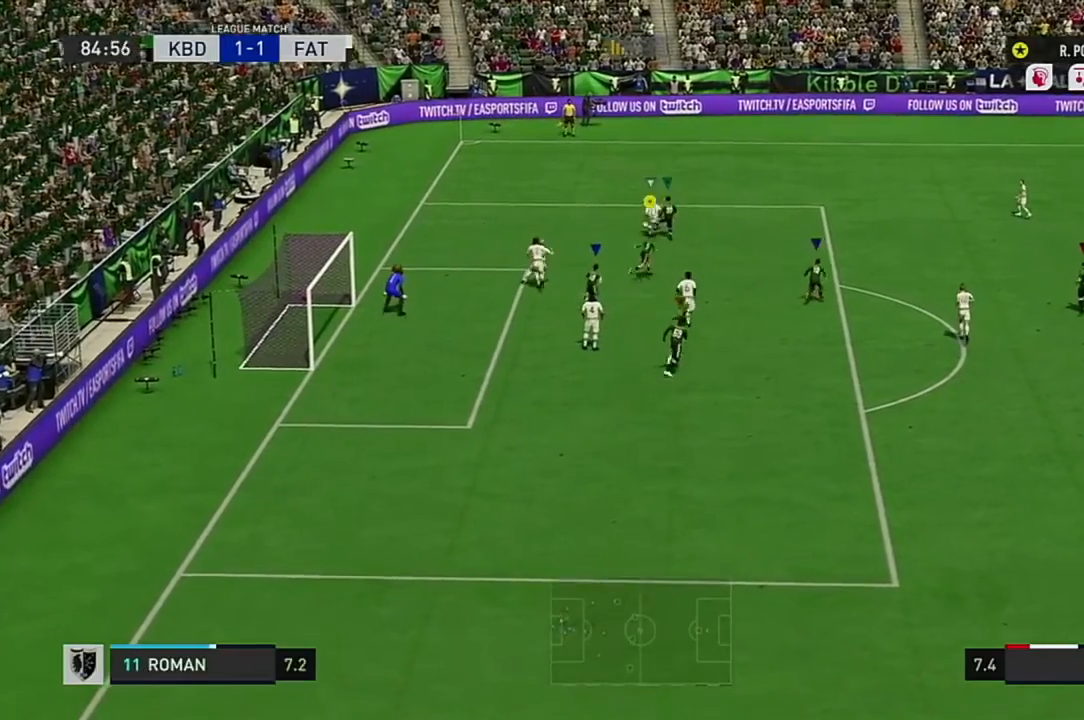
{"buttons": ["R2"], "left_stick": "up-right", "right_stick": "center", "events": []}
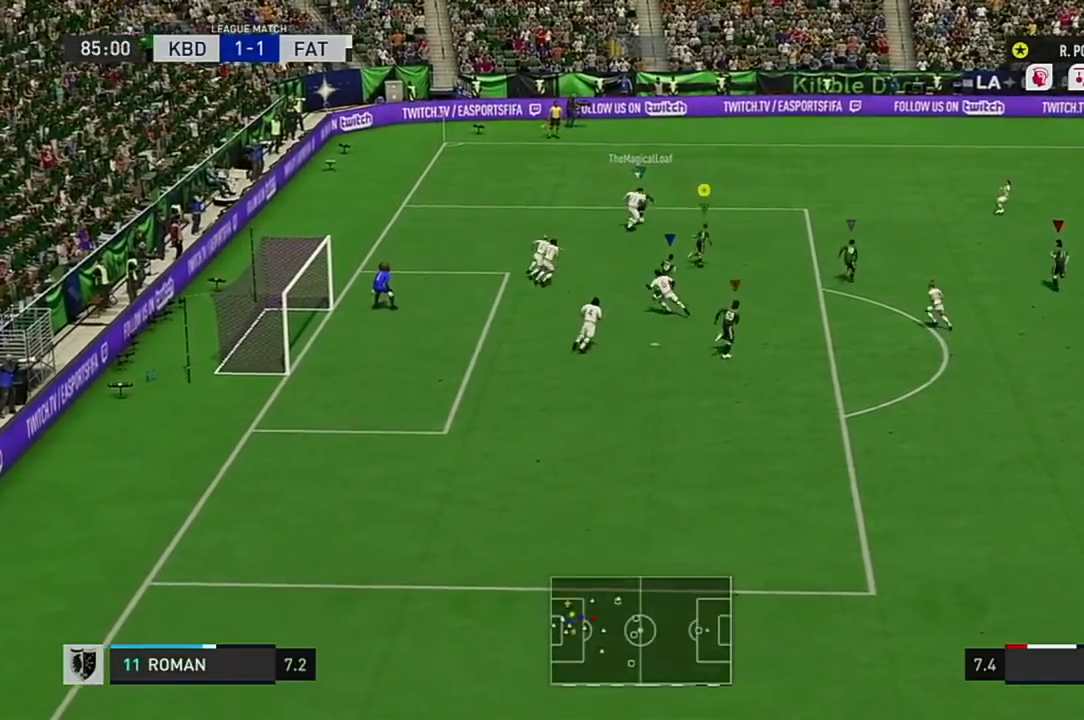
{"buttons": ["R2"], "left_stick": "up-right", "right_stick": "center", "events": []}
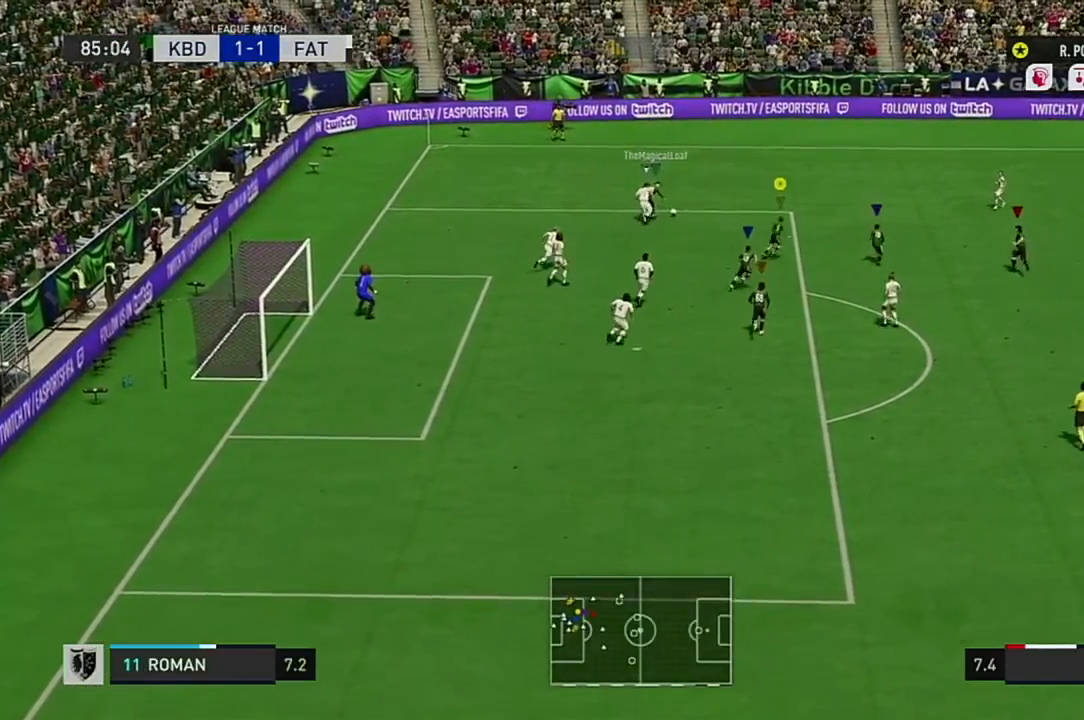
{"buttons": [], "left_stick": "down-right", "right_stick": "center", "events": [[67, "R2", "up"], [233, "left_stick", "right"], [434, "left_stick", "down-right"]]}
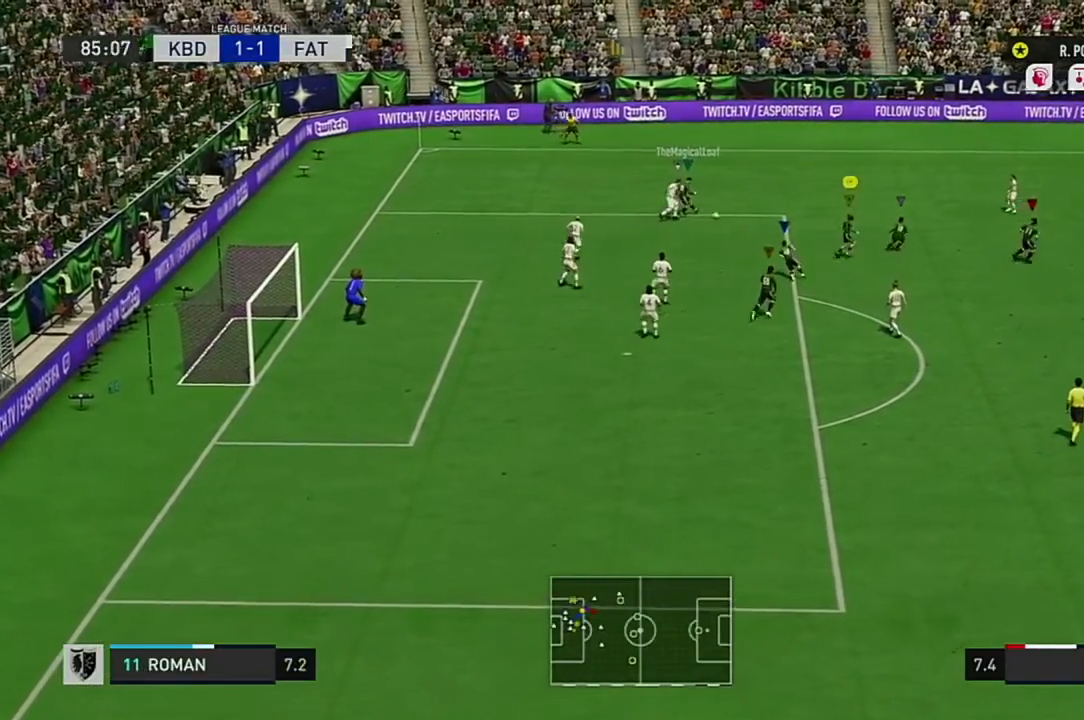
{"buttons": [], "left_stick": "down", "right_stick": "center", "events": [[417, "left_stick", "down"]]}
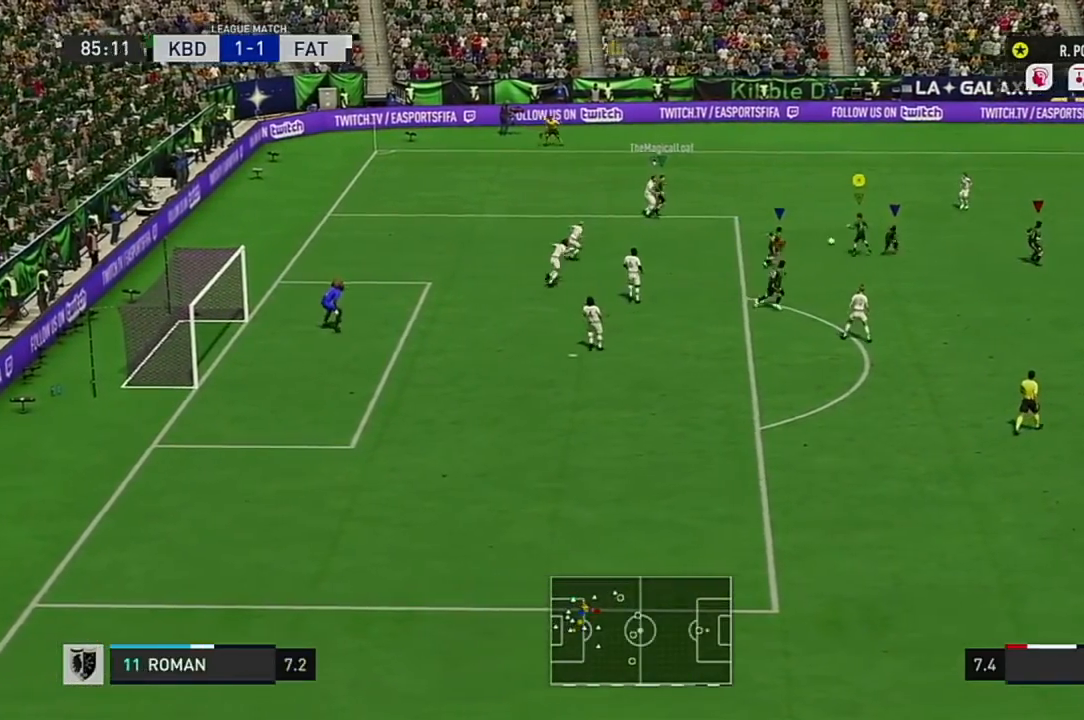
{"buttons": [], "left_stick": "down", "right_stick": "center", "events": []}
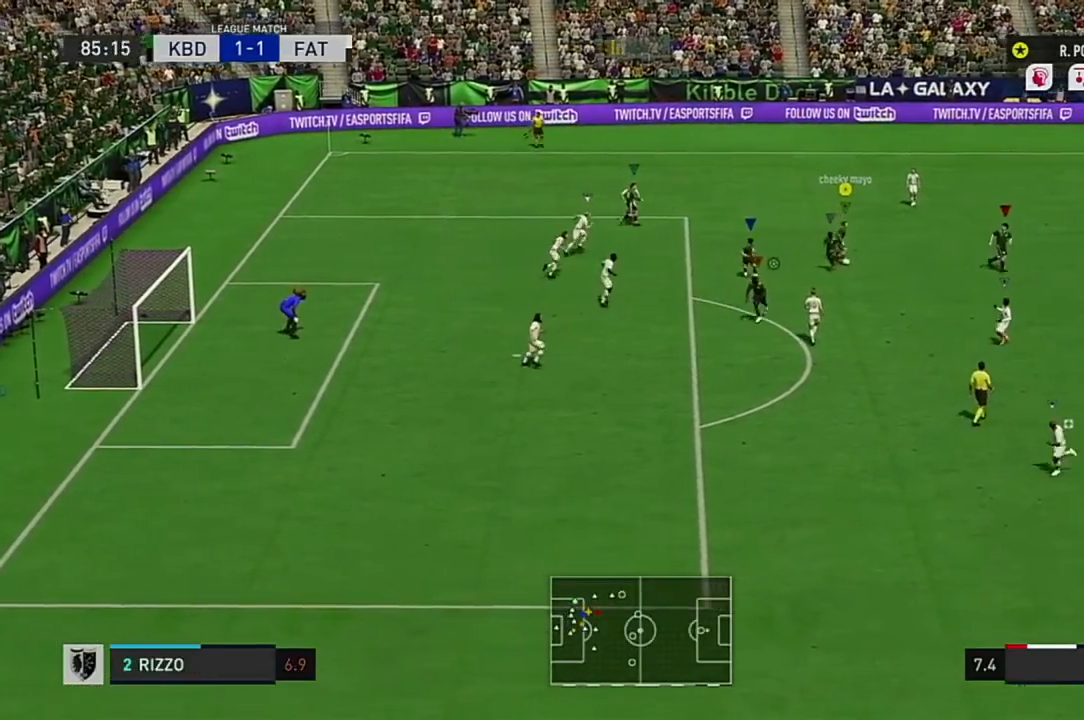
{"buttons": [], "left_stick": "down-right", "right_stick": "center", "events": [[117, "left_stick", "down-right"]]}
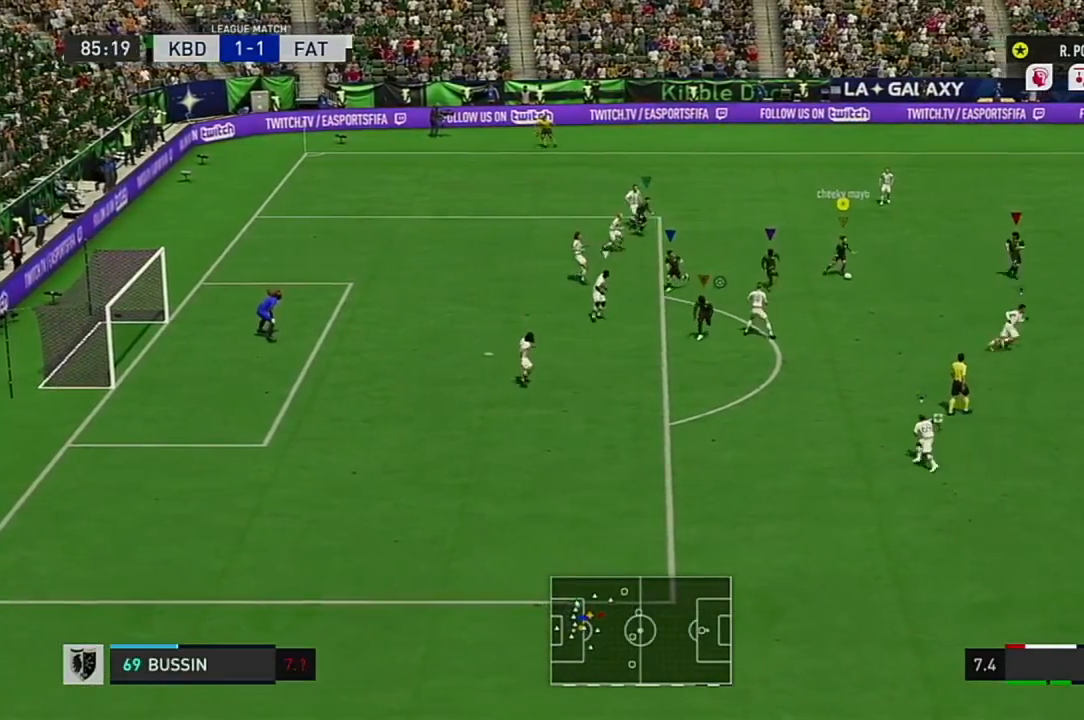
{"buttons": [], "left_stick": "down-left", "right_stick": "center", "events": [[100, "A", "down"], [100, "left_stick", "down-left"], [200, "A", "up"]]}
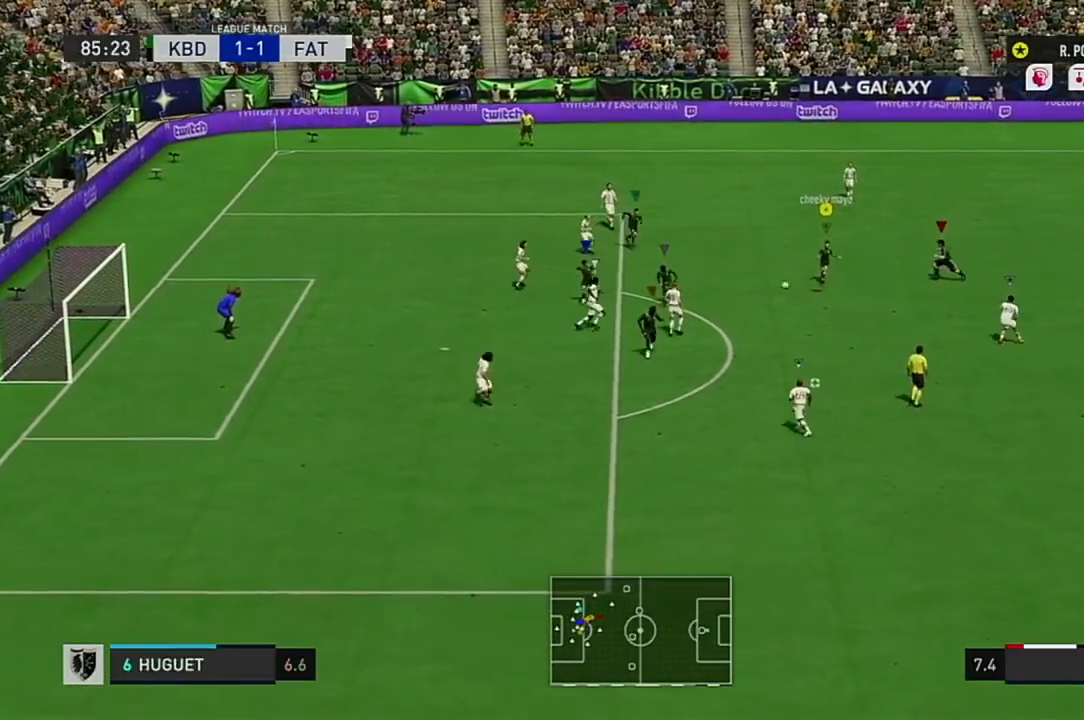
{"buttons": ["R2"], "left_stick": "down-left", "right_stick": "center", "events": [[17, "R2", "down"]]}
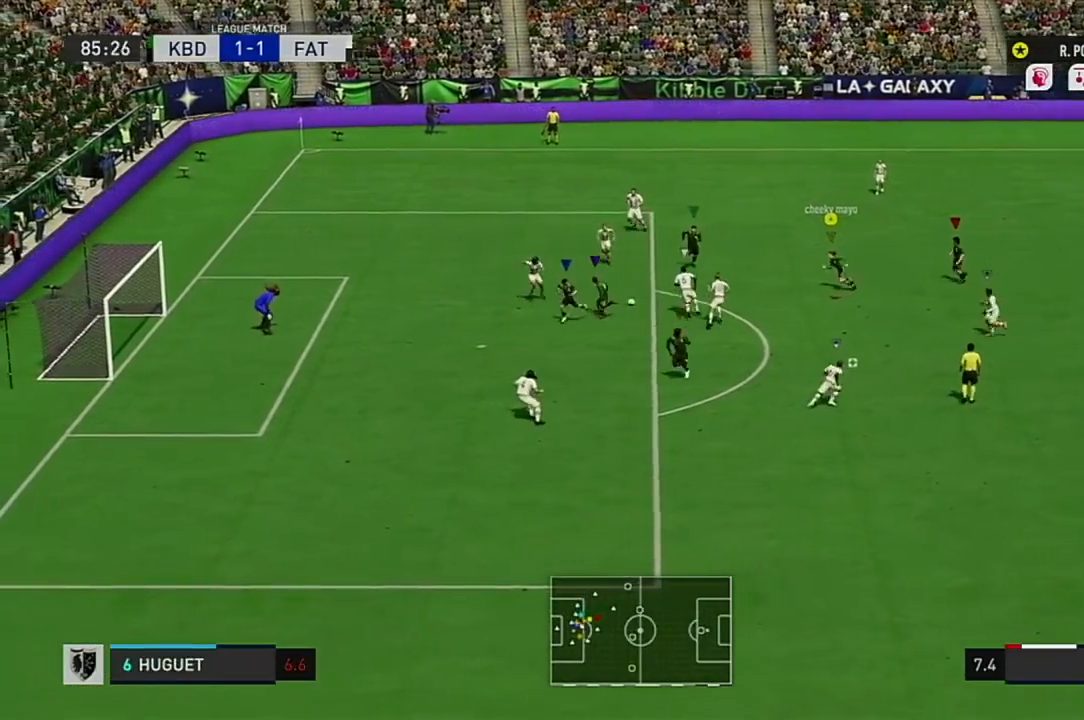
{"buttons": ["R2"], "left_stick": "down-left", "right_stick": "center", "events": []}
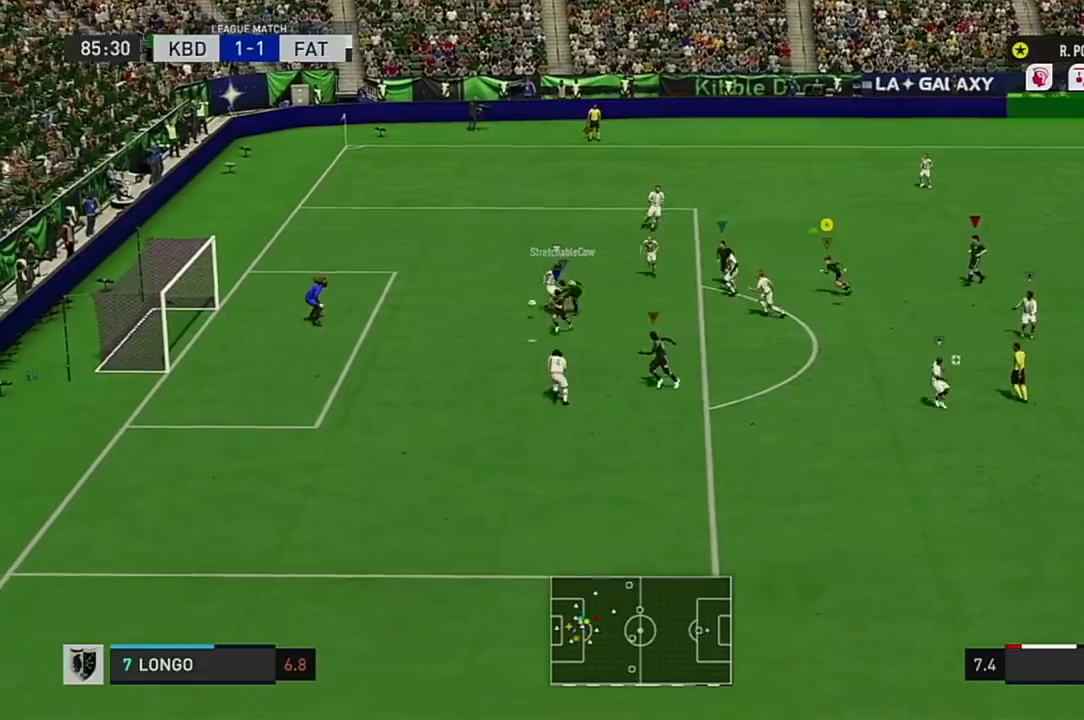
{"buttons": ["R2"], "left_stick": "down-left", "right_stick": "center", "events": []}
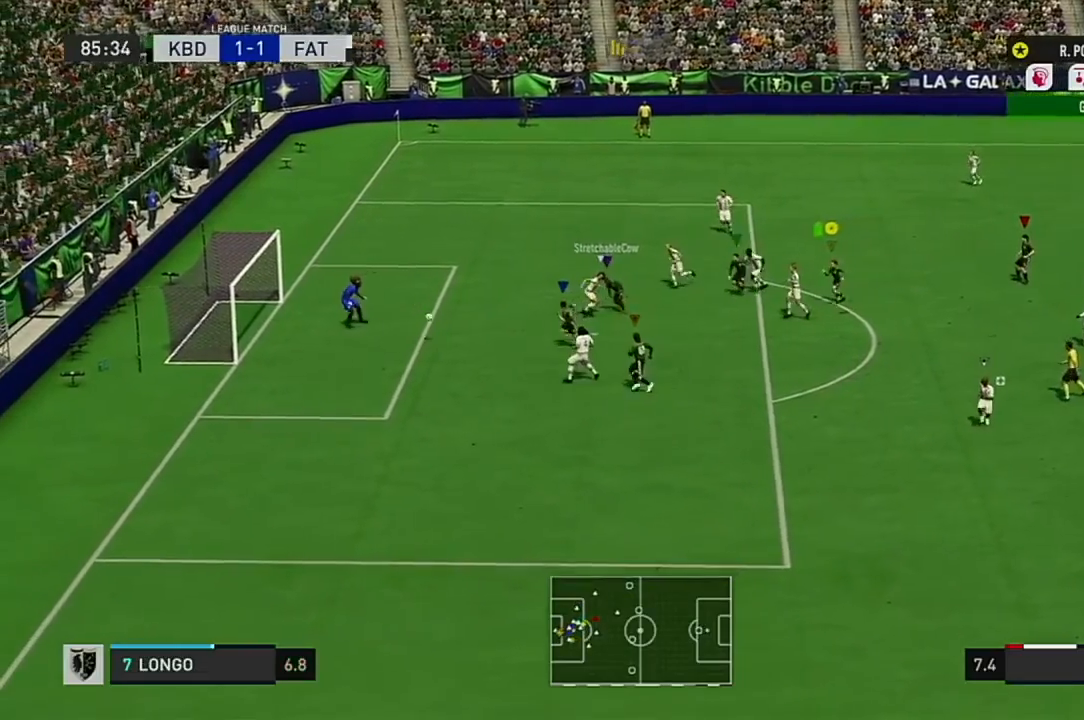
{"buttons": ["R2"], "left_stick": "down-left", "right_stick": "center", "events": []}
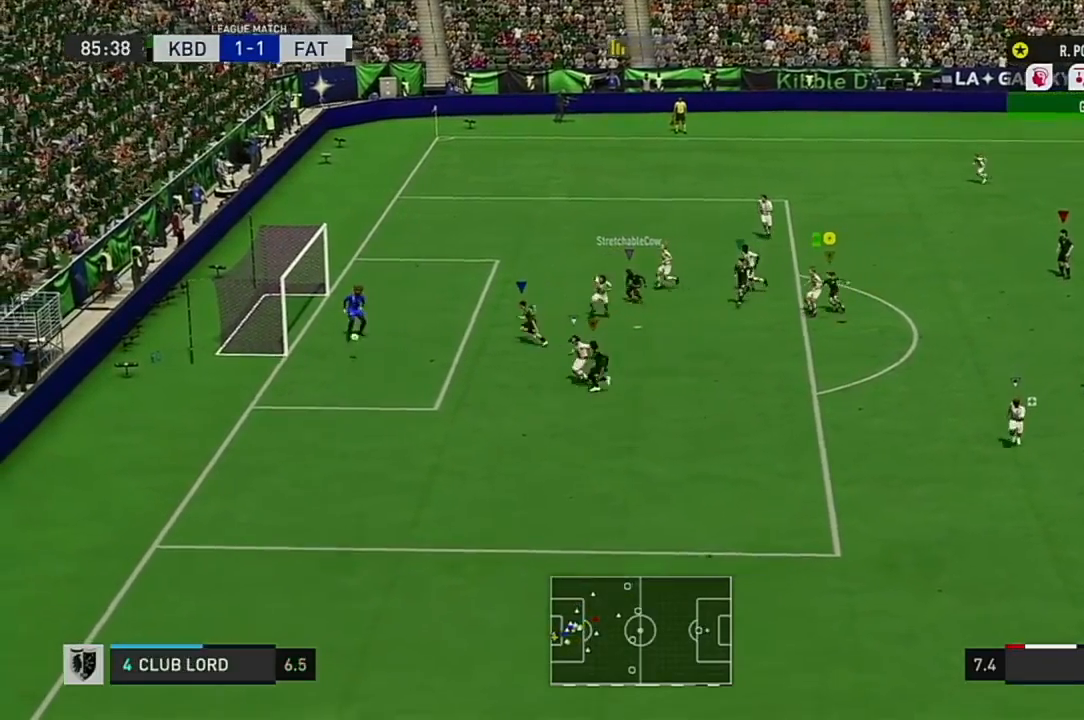
{"buttons": [], "left_stick": "center", "right_stick": "center", "events": [[50, "left_stick", "center"], [134, "R2", "up"]]}
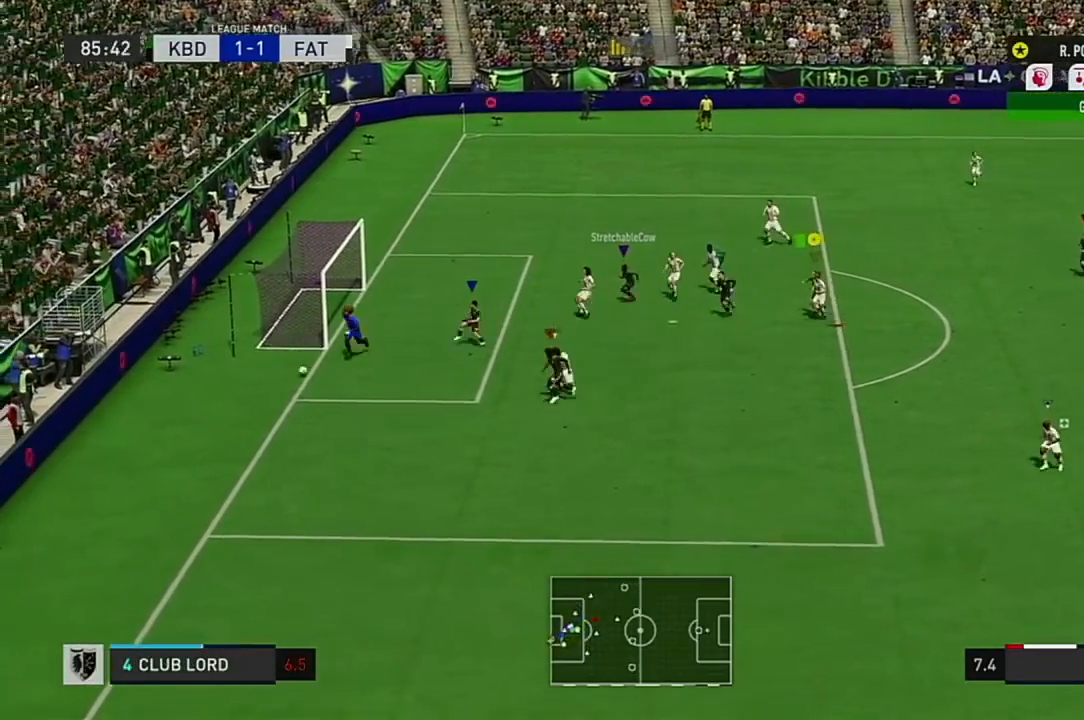
{"buttons": [], "left_stick": "center", "right_stick": "center", "events": []}
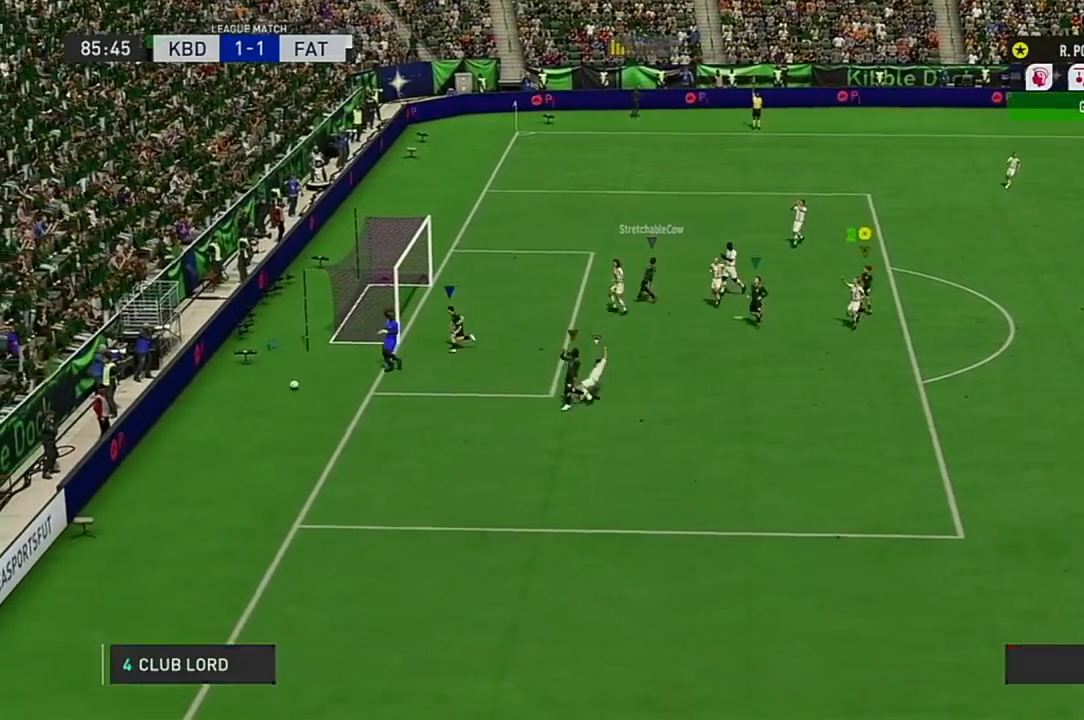
{"buttons": [], "left_stick": "center", "right_stick": "center", "events": []}
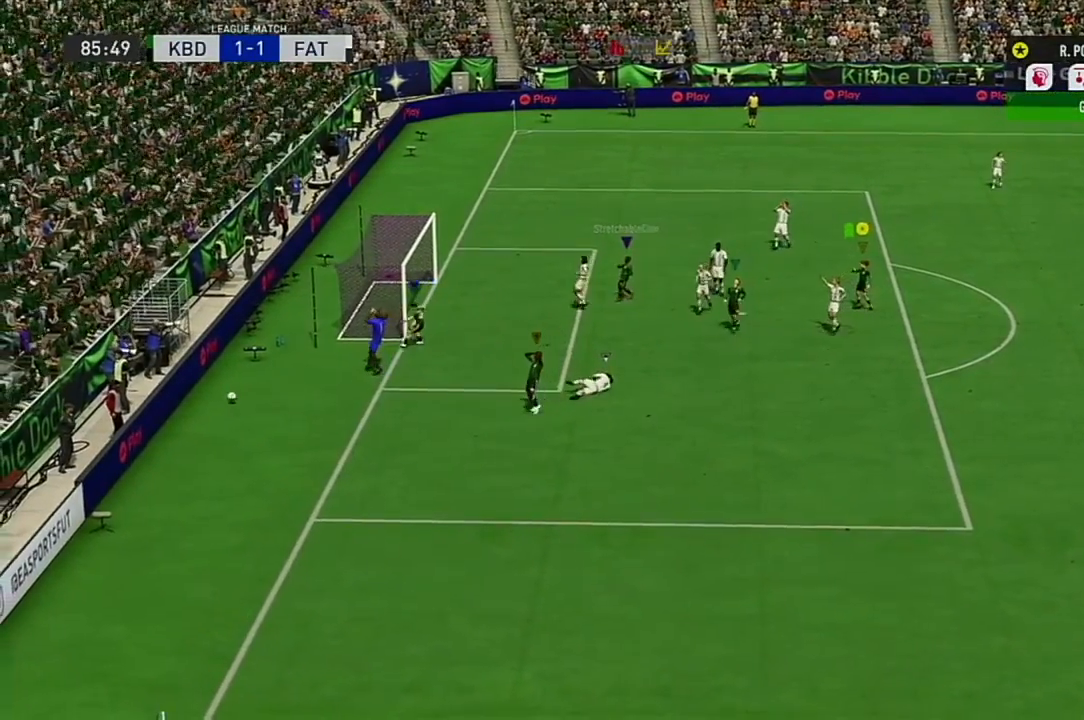
{"buttons": [], "left_stick": "center", "right_stick": "center", "events": []}
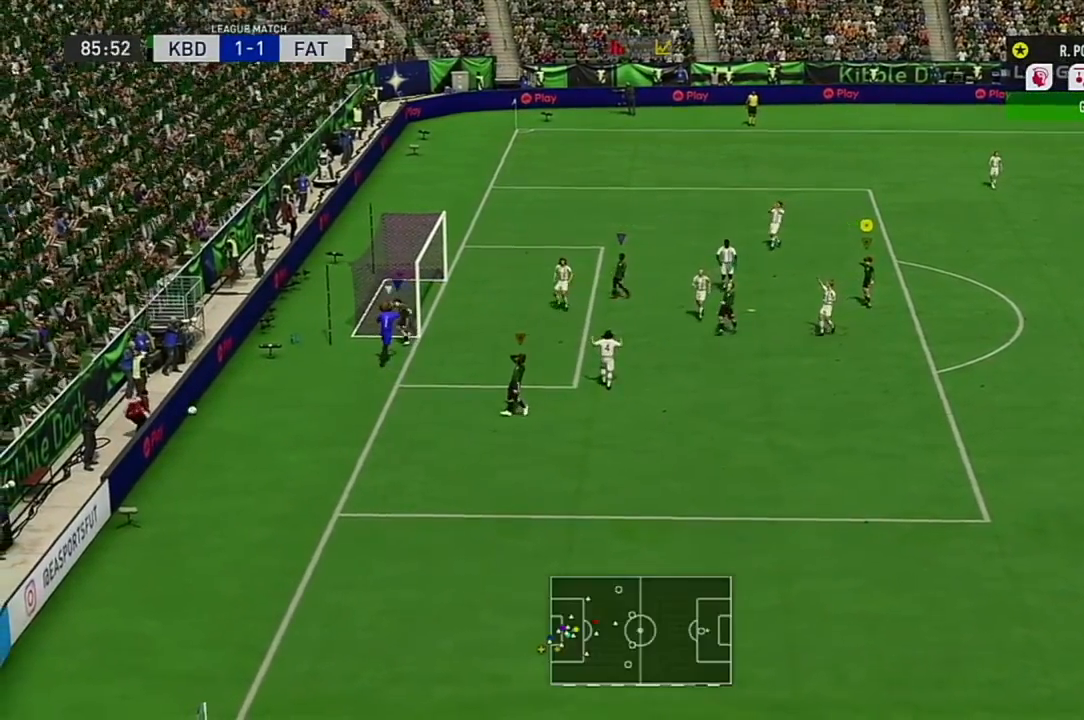
{"buttons": [], "left_stick": "center", "right_stick": "center", "events": []}
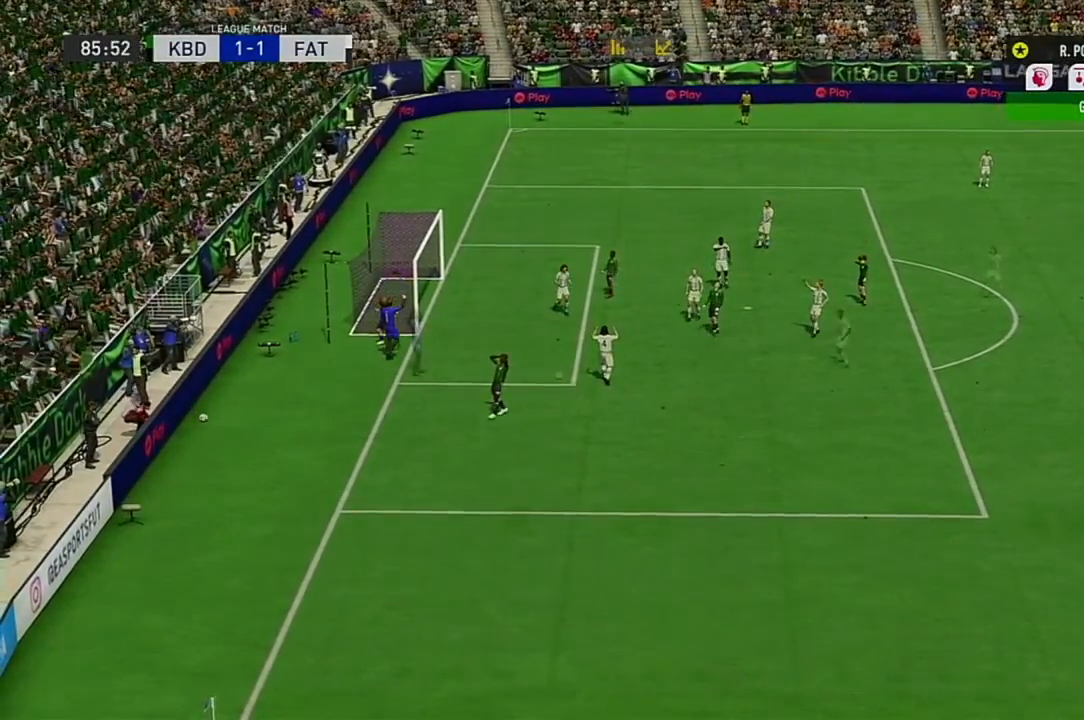
{"buttons": [], "left_stick": "left", "right_stick": "center", "events": [[484, "left_stick", "left"]]}
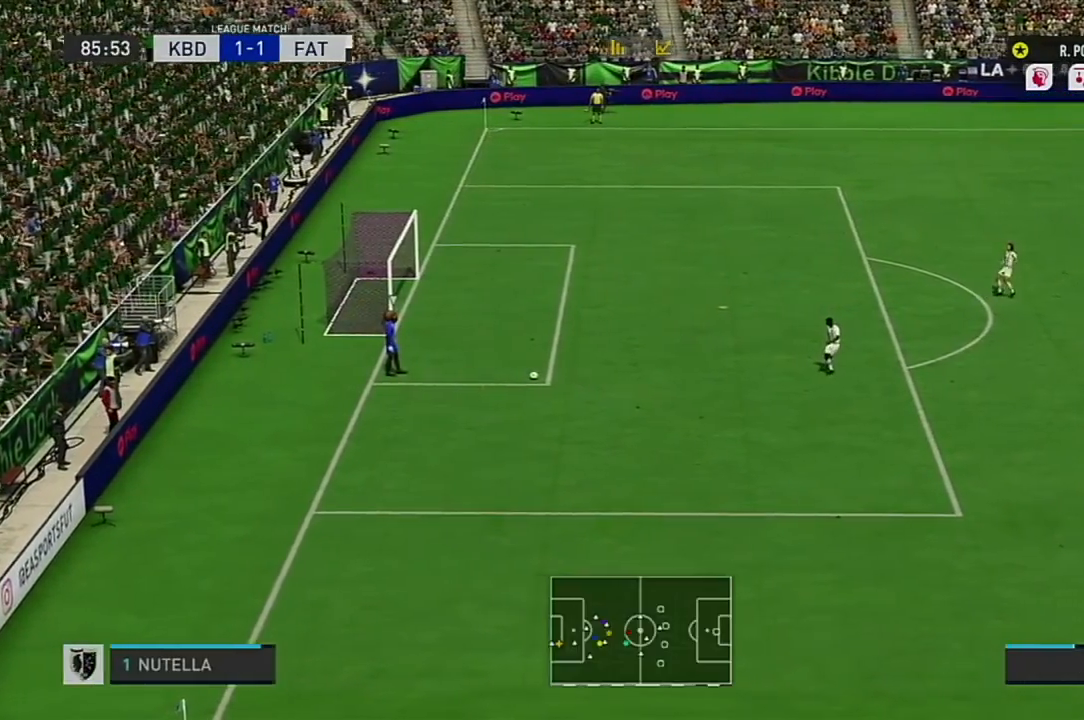
{"buttons": ["R2"], "left_stick": "left", "right_stick": "center", "events": [[417, "R2", "down"]]}
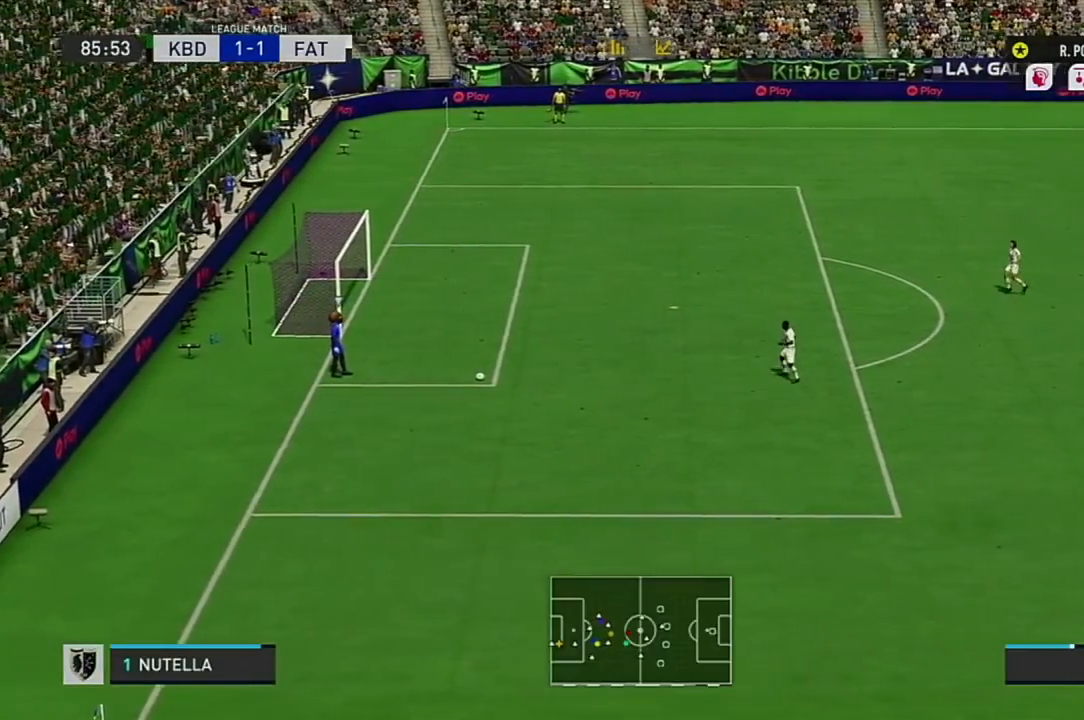
{"buttons": ["R2"], "left_stick": "down-left", "right_stick": "center", "events": [[450, "left_stick", "down-left"]]}
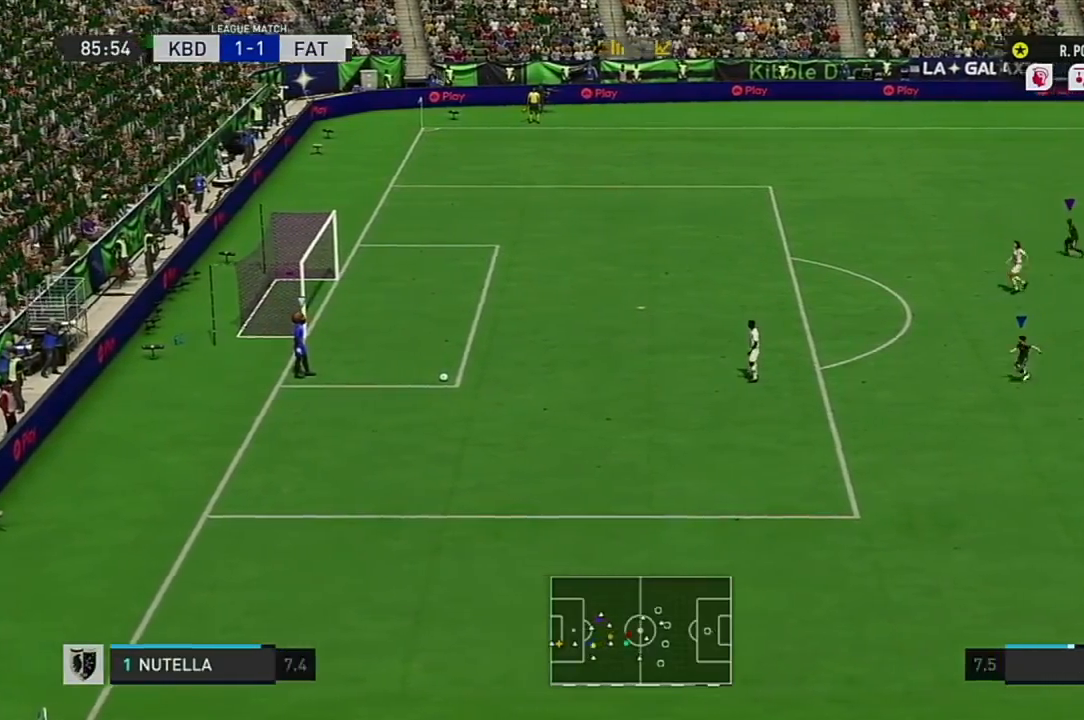
{"buttons": ["R2"], "left_stick": "down", "right_stick": "center", "events": [[134, "left_stick", "down"]]}